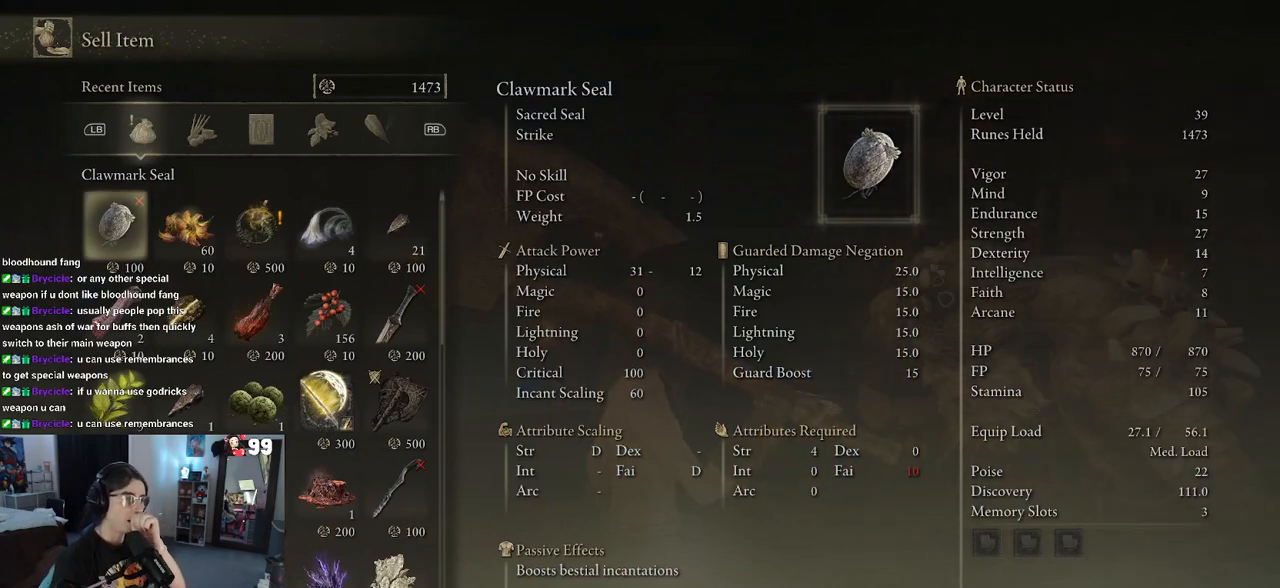
Gameplay with a controller (PlayStation layout); each line is a JSON object with the inputs held at the frame after it. "events" lists button and stick changes between this image and that frame as [ms after this image, input, new state], when the widget could be followed in between.
{"buttons": [], "left_stick": "center", "right_stick": "center", "events": []}
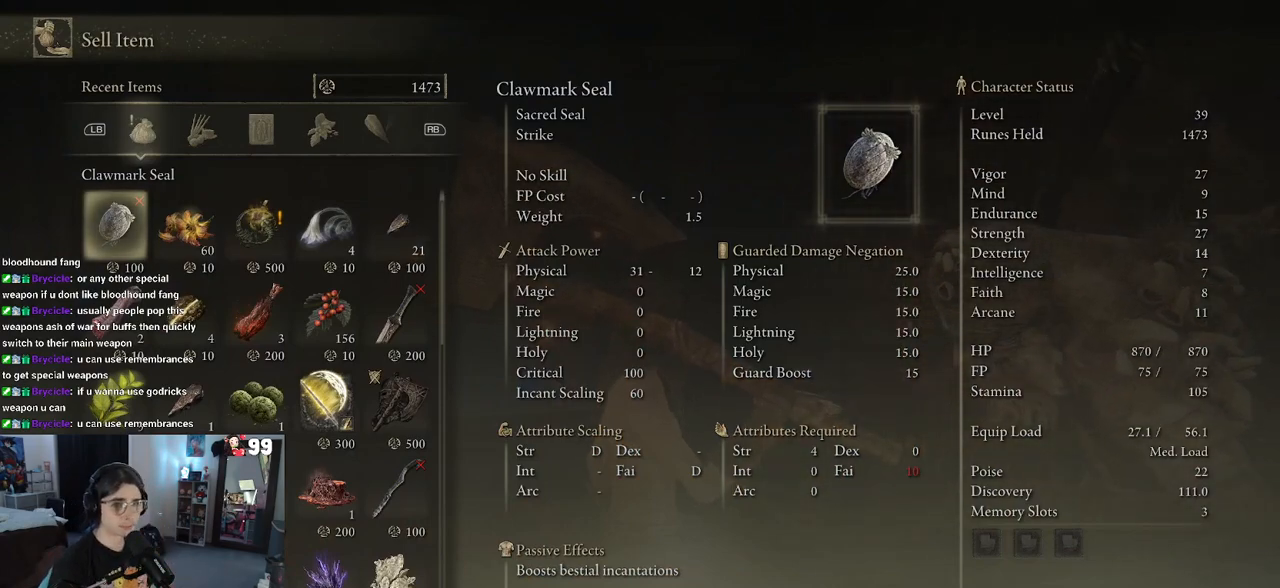
{"buttons": ["R1"], "left_stick": "center", "right_stick": "center", "events": [[50, "R1", "down"], [133, "R1", "up"], [467, "R1", "down"]]}
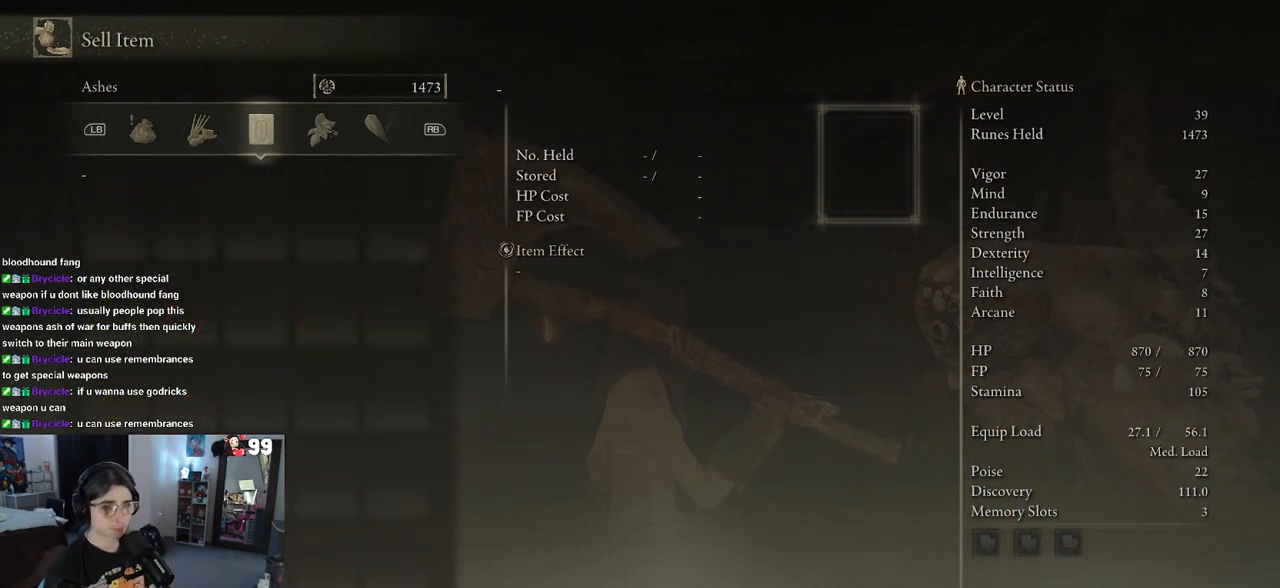
{"buttons": [], "left_stick": "center", "right_stick": "center", "events": [[117, "R1", "up"], [300, "R1", "down"], [450, "R1", "up"]]}
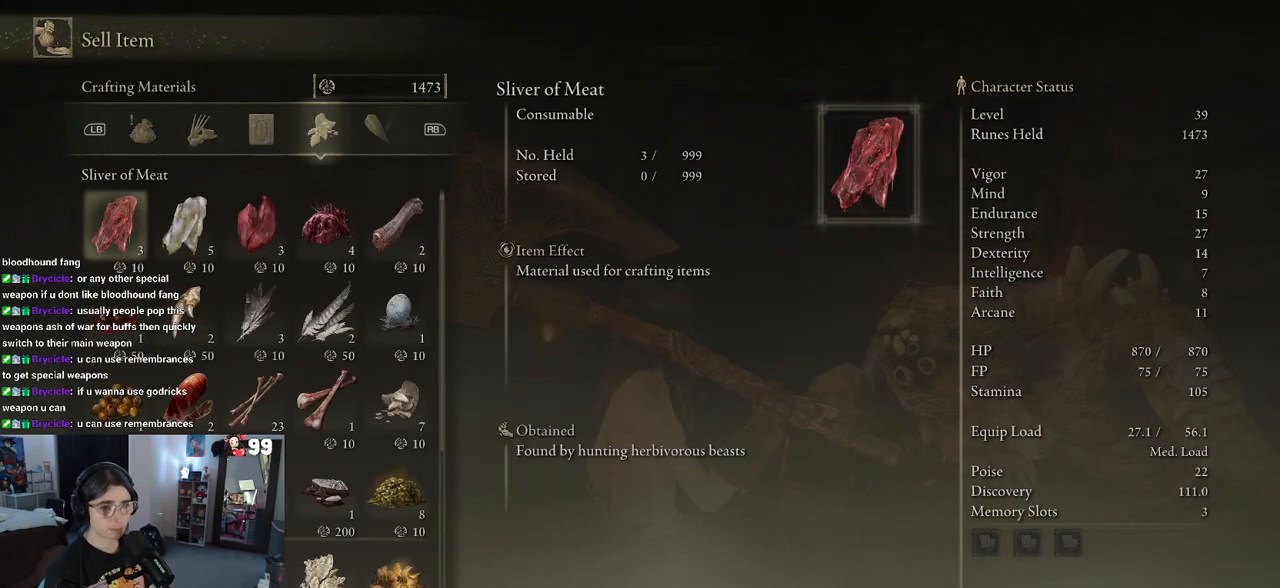
{"buttons": [], "left_stick": "center", "right_stick": "center", "events": [[250, "R1", "down"], [400, "R1", "up"]]}
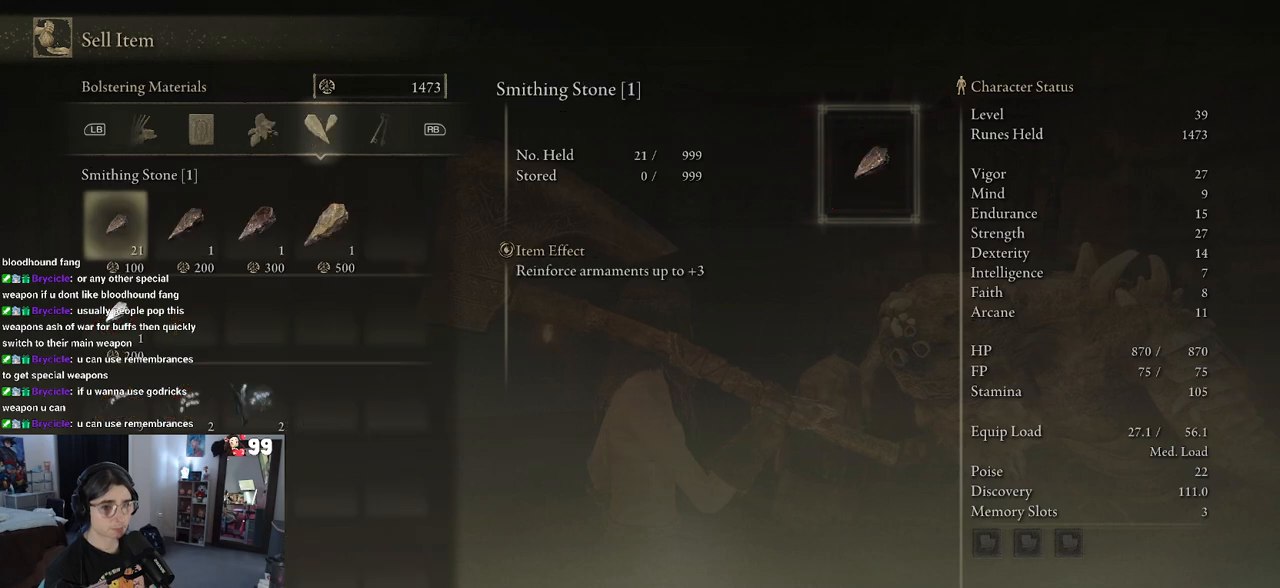
{"buttons": [], "left_stick": "center", "right_stick": "center", "events": []}
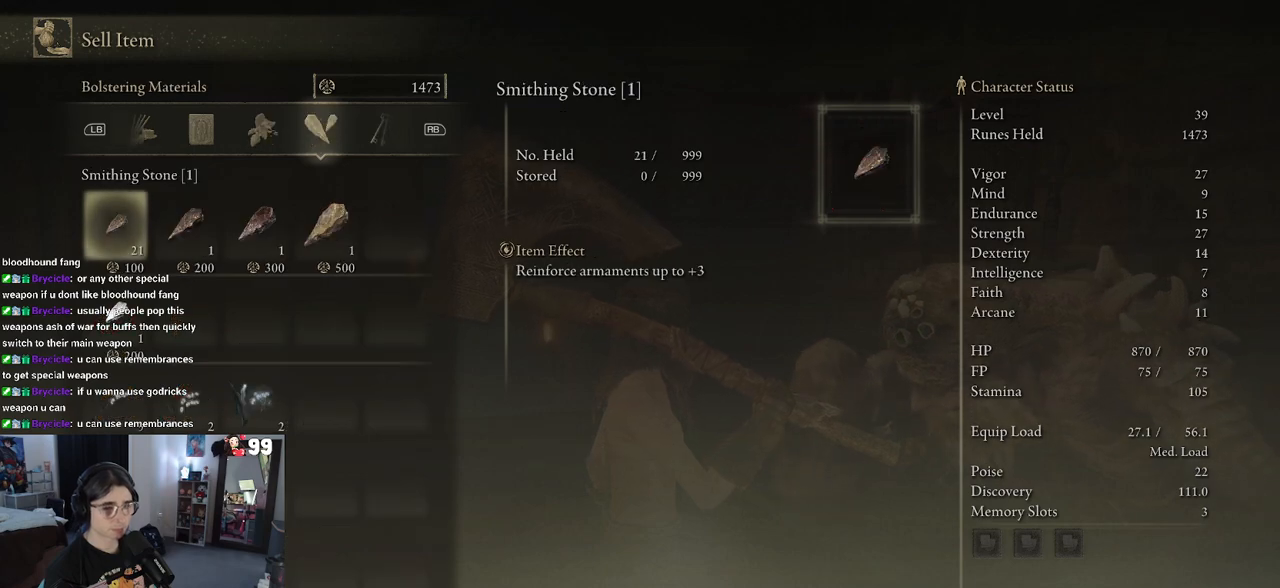
{"buttons": [], "left_stick": "center", "right_stick": "center", "events": []}
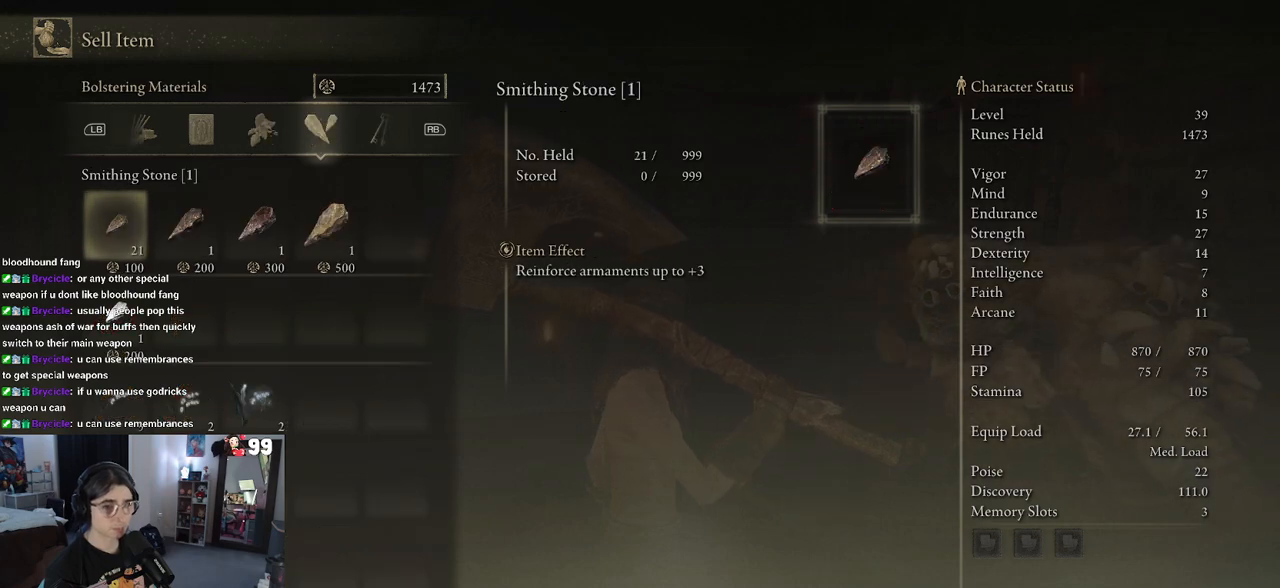
{"buttons": [], "left_stick": "center", "right_stick": "center", "events": [[183, "DPAD_RIGHT", "down"], [283, "DPAD_RIGHT", "up"], [367, "DPAD_RIGHT", "down"], [483, "DPAD_RIGHT", "up"]]}
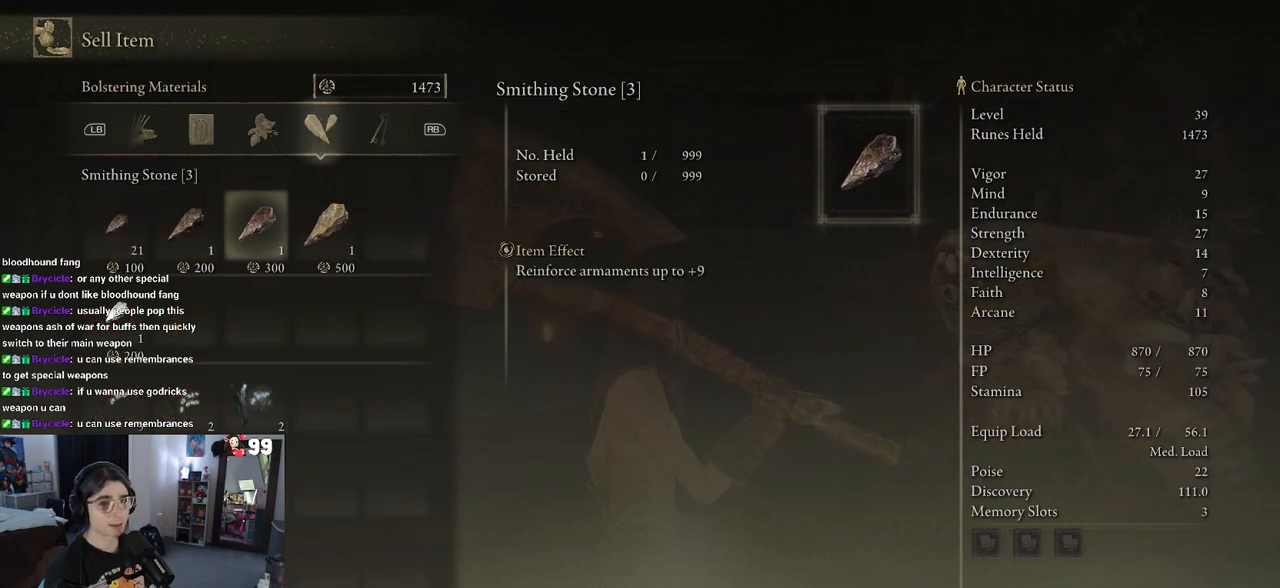
{"buttons": [], "left_stick": "center", "right_stick": "center", "events": [[167, "DPAD_DOWN", "down"], [250, "DPAD_DOWN", "up"]]}
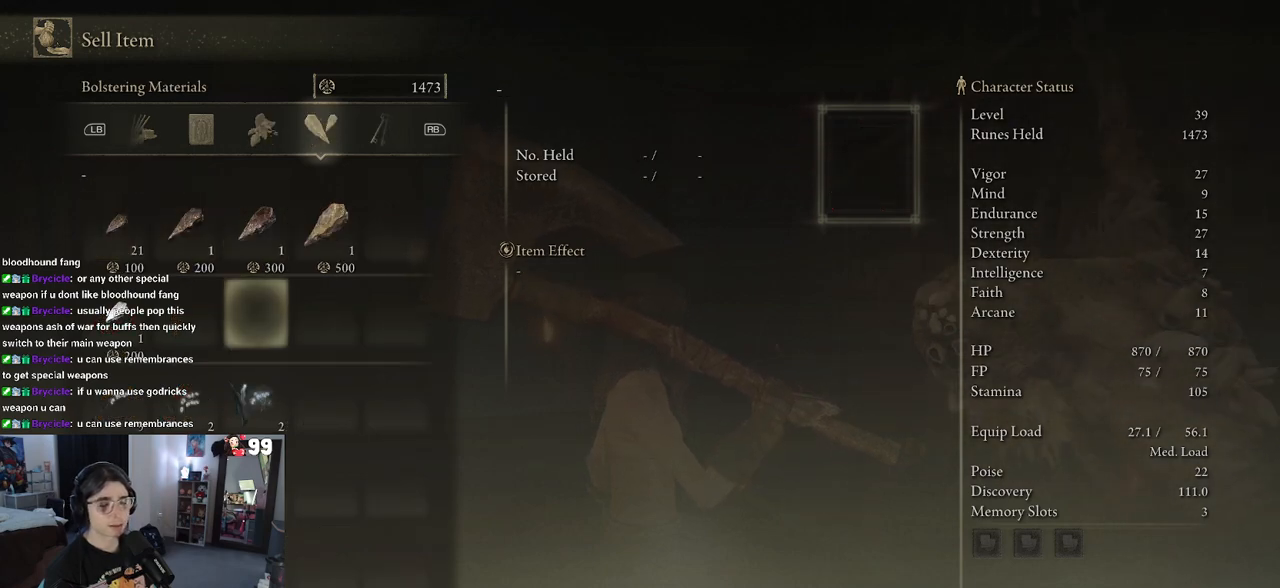
{"buttons": [], "left_stick": "center", "right_stick": "center", "events": [[83, "R1", "down"], [233, "R1", "up"]]}
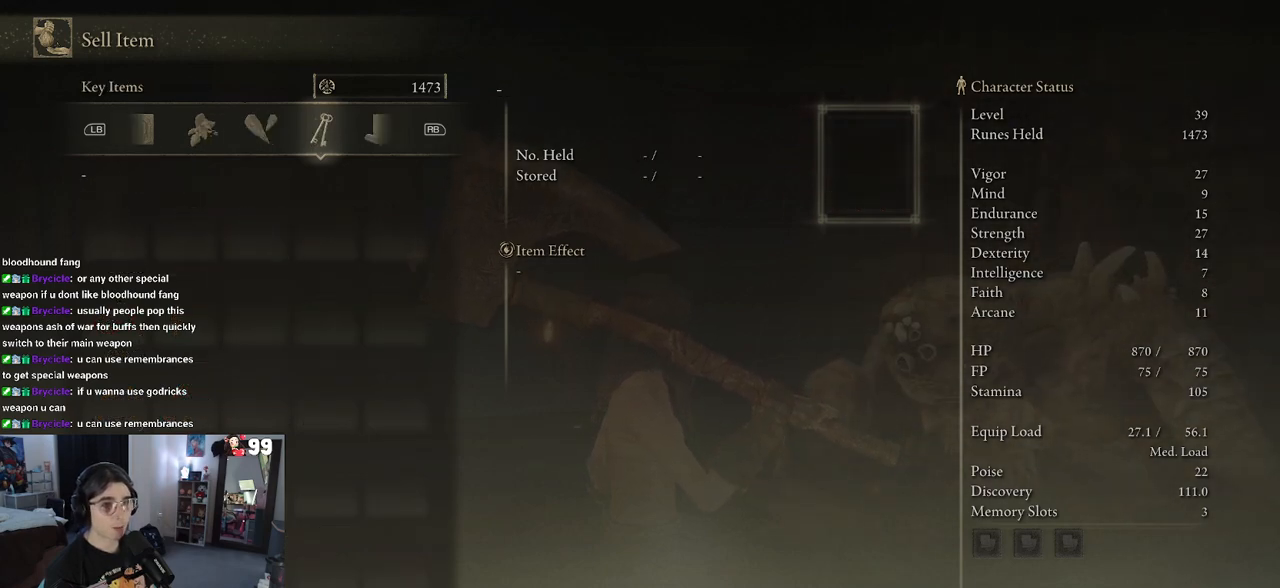
{"buttons": ["R1"], "left_stick": "center", "right_stick": "center", "events": [[33, "R1", "down"], [217, "R1", "up"], [400, "R1", "down"]]}
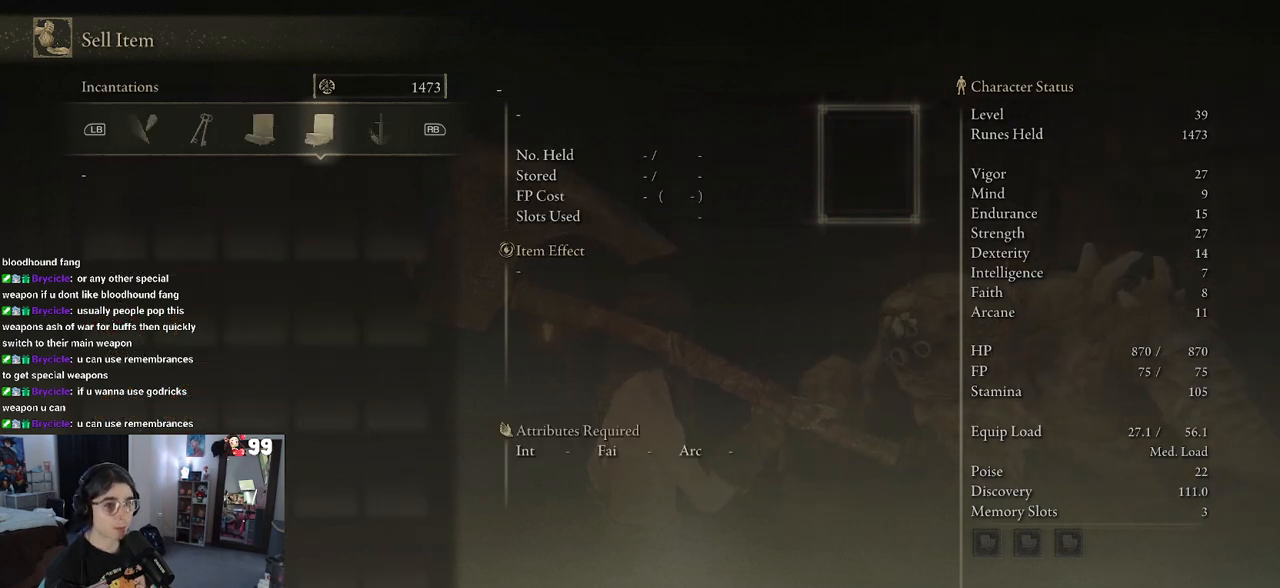
{"buttons": [], "left_stick": "center", "right_stick": "center", "events": [[17, "R1", "up"], [133, "R1", "down"], [283, "R1", "up"]]}
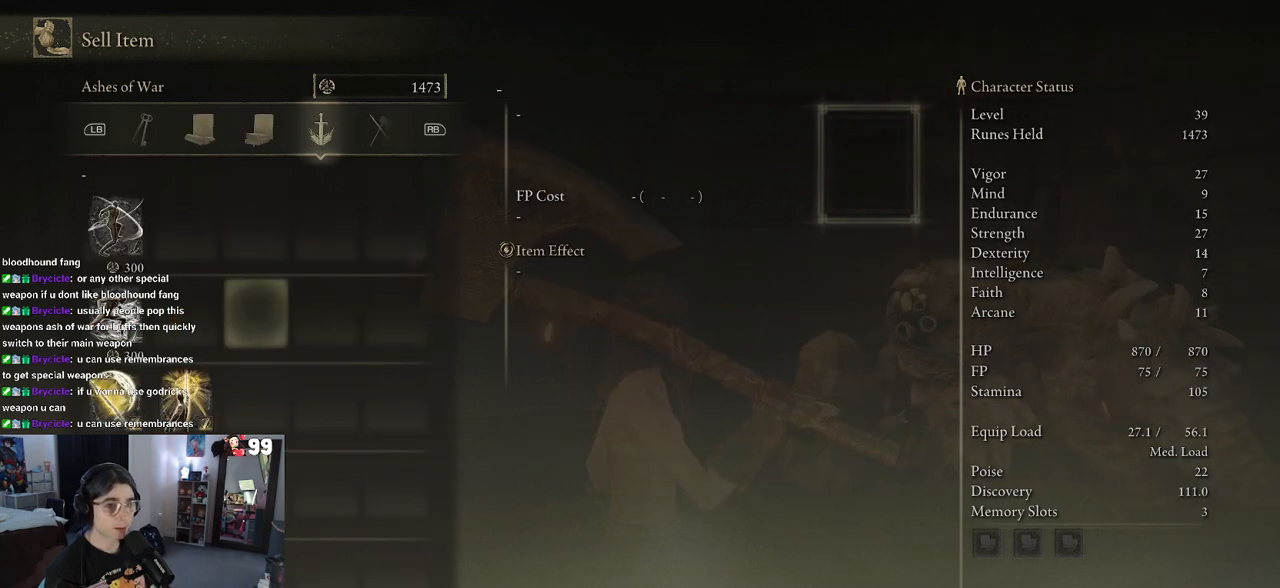
{"buttons": ["R1"], "left_stick": "center", "right_stick": "center", "events": [[450, "R1", "down"]]}
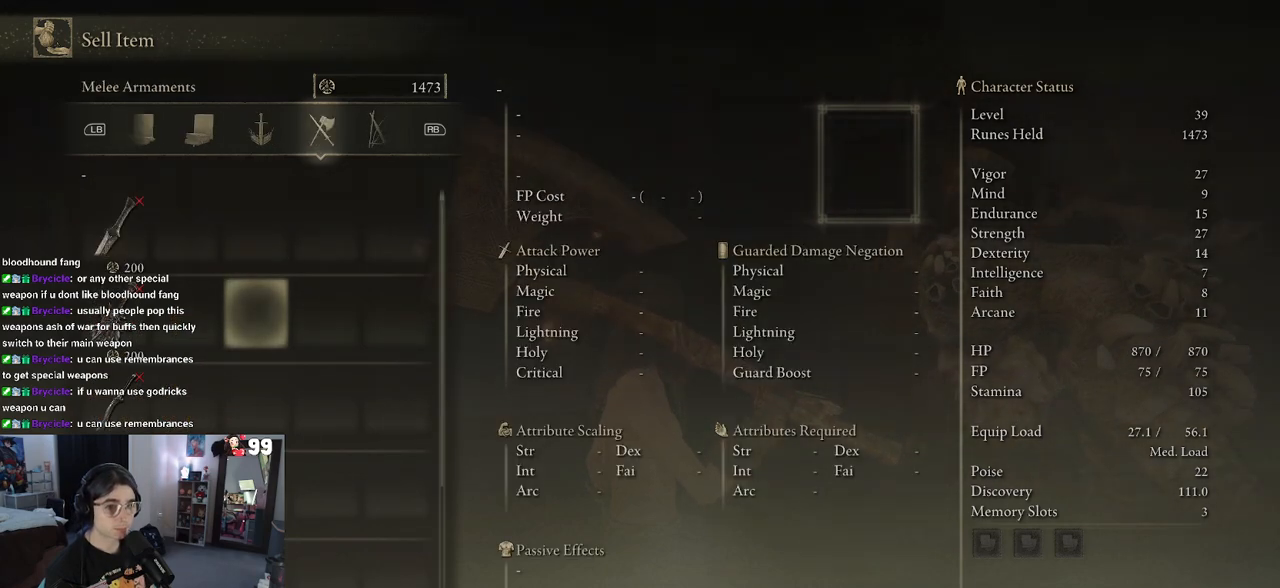
{"buttons": [], "left_stick": "center", "right_stick": "center", "events": [[67, "R1", "up"]]}
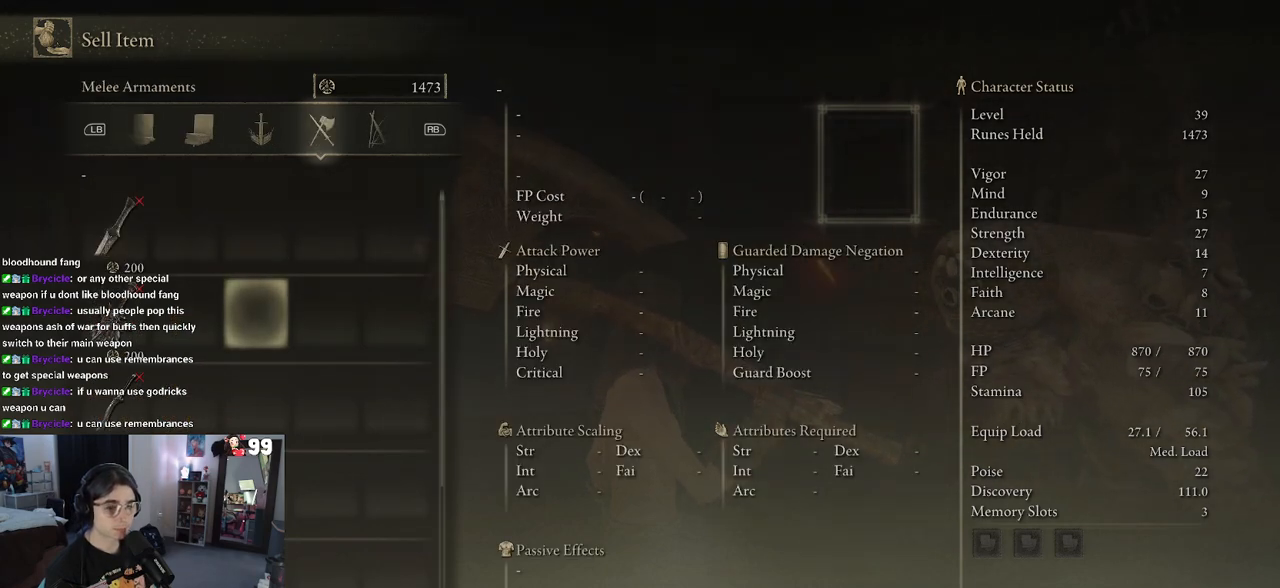
{"buttons": ["DPAD_LEFT"], "left_stick": "center", "right_stick": "center", "events": [[100, "DPAD_DOWN", "down"], [250, "DPAD_DOWN", "up"], [400, "DPAD_LEFT", "down"]]}
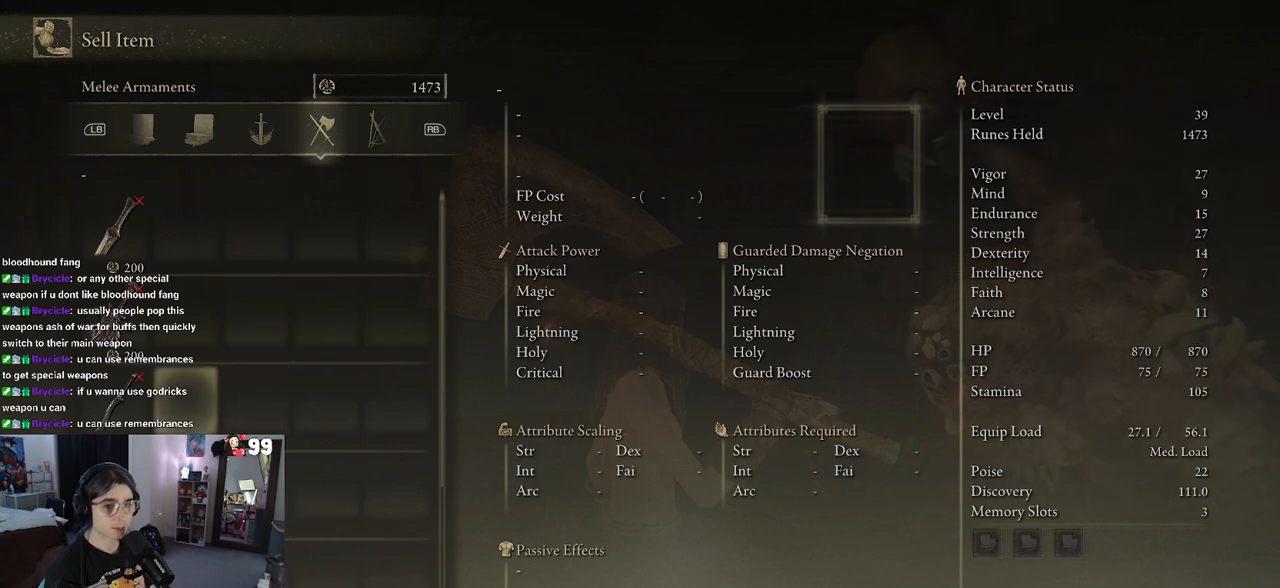
{"buttons": [], "left_stick": "center", "right_stick": "center", "events": [[117, "DPAD_LEFT", "up"], [383, "DPAD_LEFT", "down"], [500, "DPAD_LEFT", "up"]]}
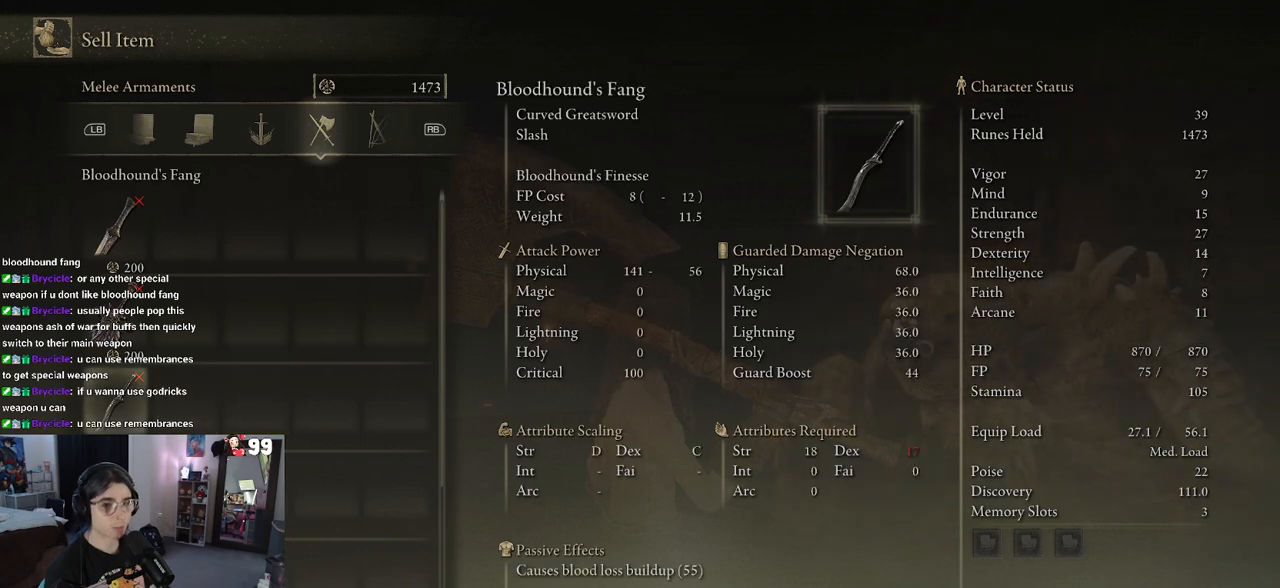
{"buttons": [], "left_stick": "center", "right_stick": "center", "events": [[217, "DPAD_UP", "down"], [283, "DPAD_UP", "up"], [367, "DPAD_UP", "down"], [483, "DPAD_UP", "up"]]}
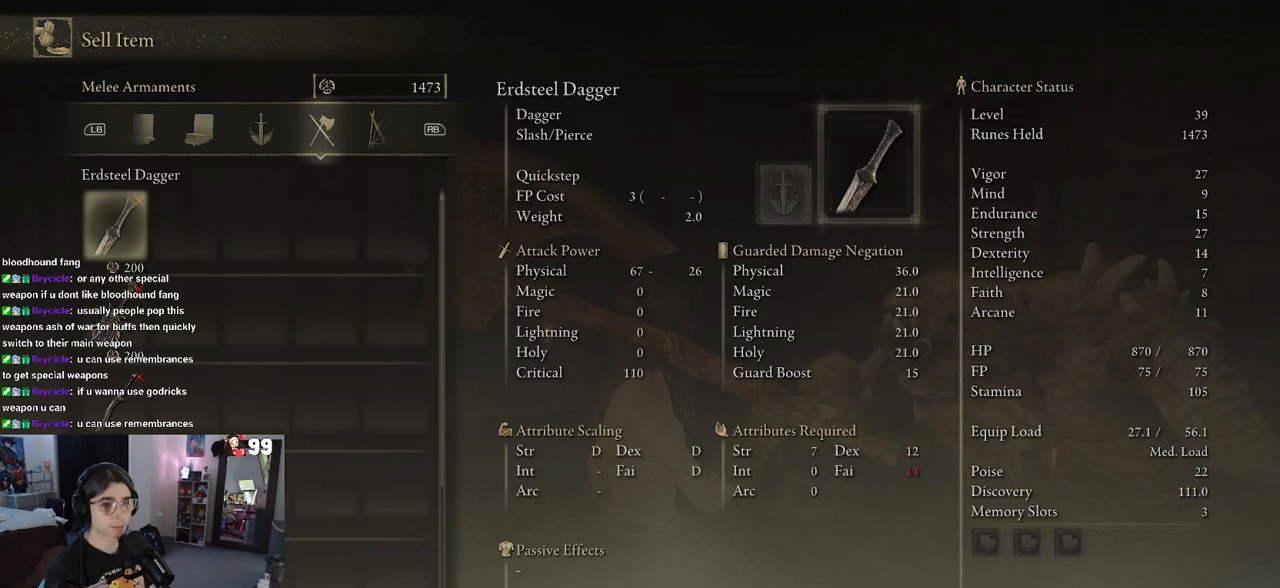
{"buttons": [], "left_stick": "center", "right_stick": "center", "events": []}
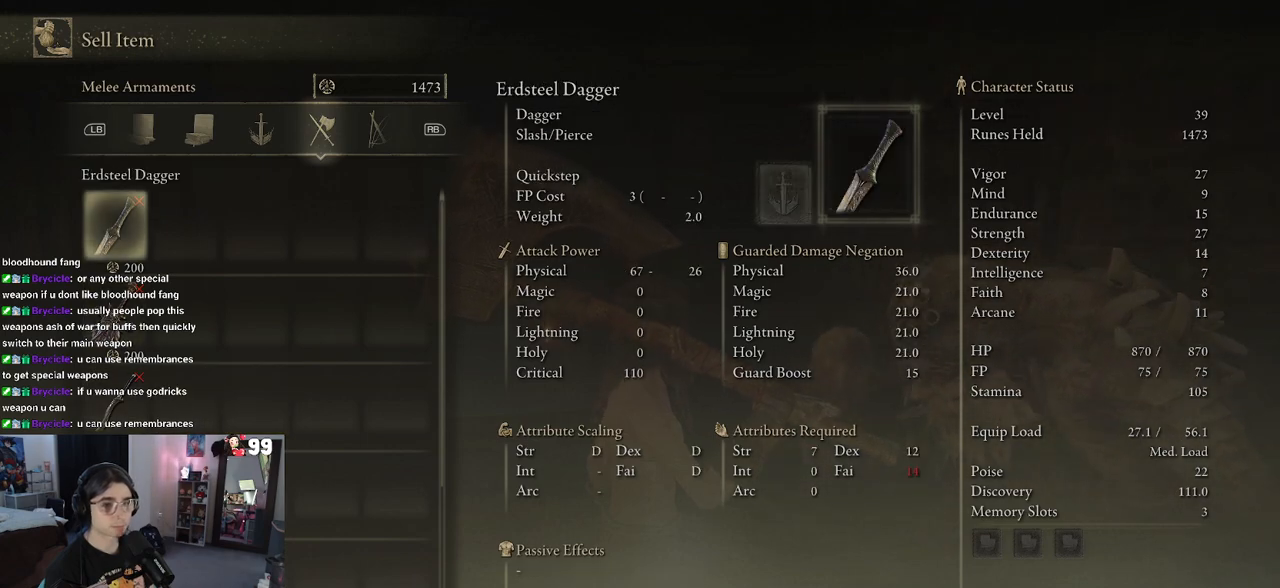
{"buttons": [], "left_stick": "center", "right_stick": "center", "events": []}
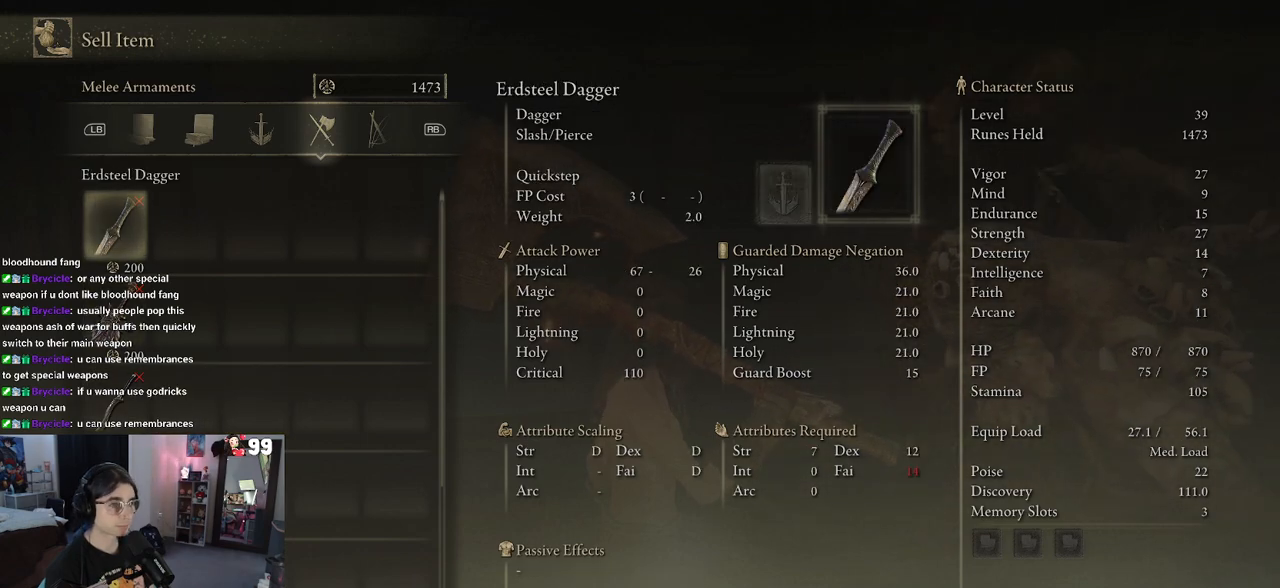
{"buttons": [], "left_stick": "center", "right_stick": "center", "events": []}
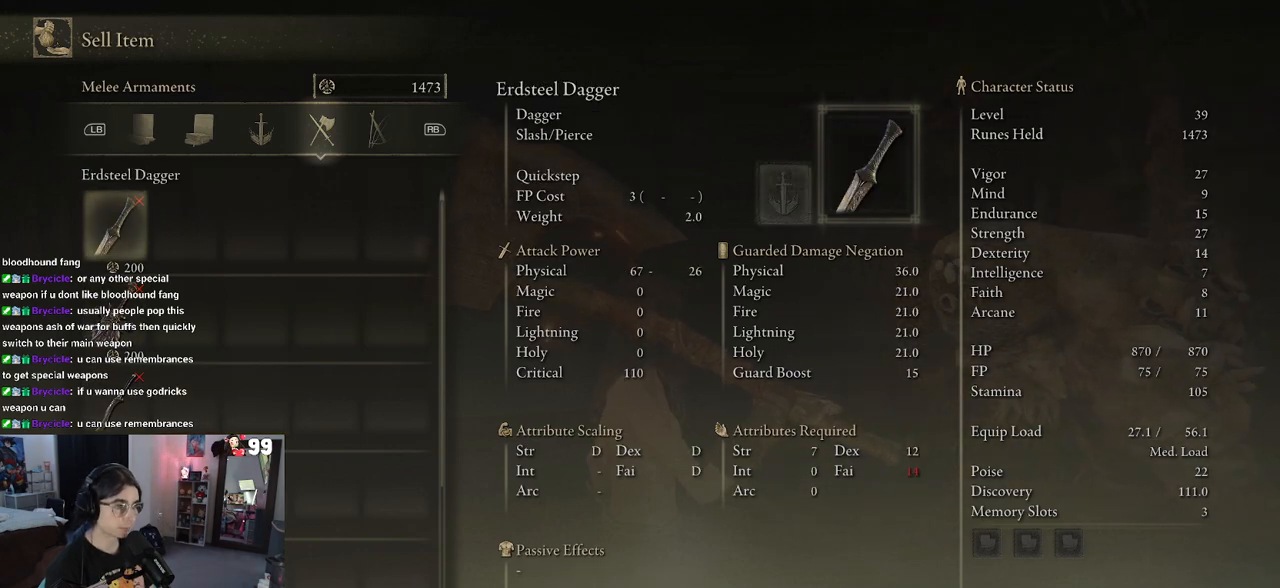
{"buttons": [], "left_stick": "center", "right_stick": "center", "events": []}
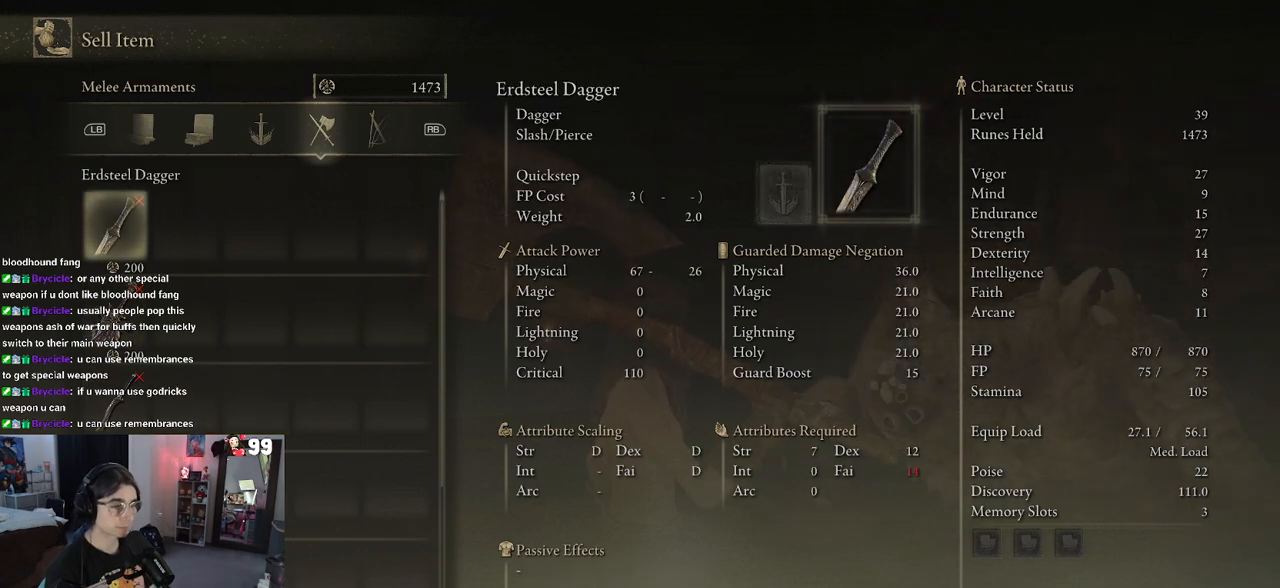
{"buttons": ["DPAD_DOWN"], "left_stick": "center", "right_stick": "center", "events": [[267, "DPAD_DOWN", "down"]]}
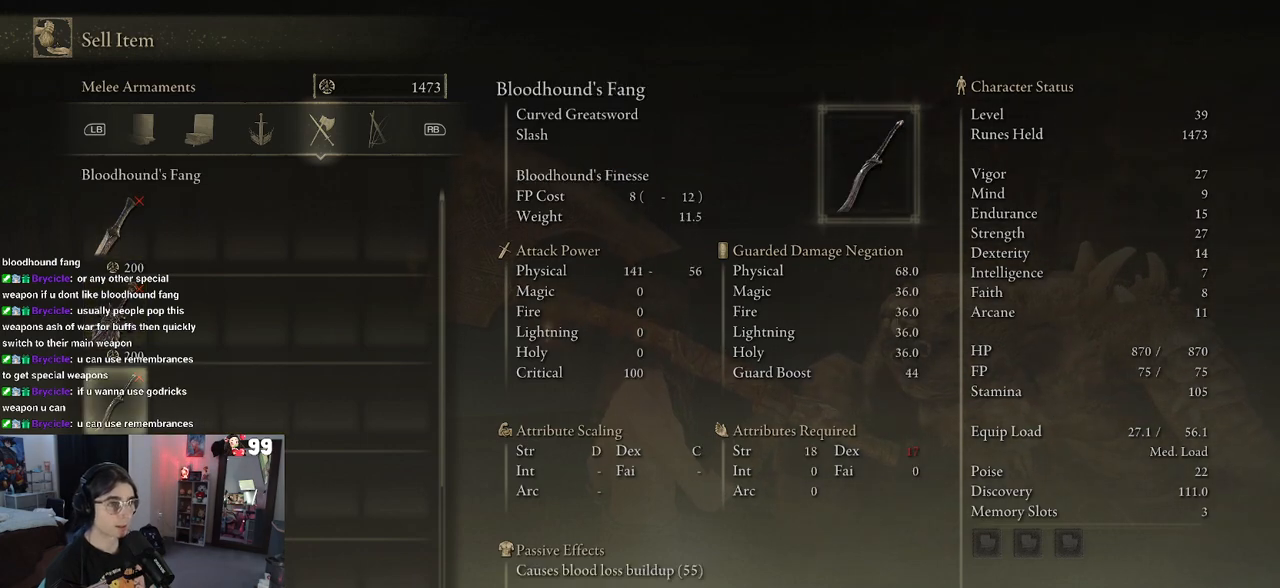
{"buttons": ["DPAD_DOWN"], "left_stick": "center", "right_stick": "center", "events": []}
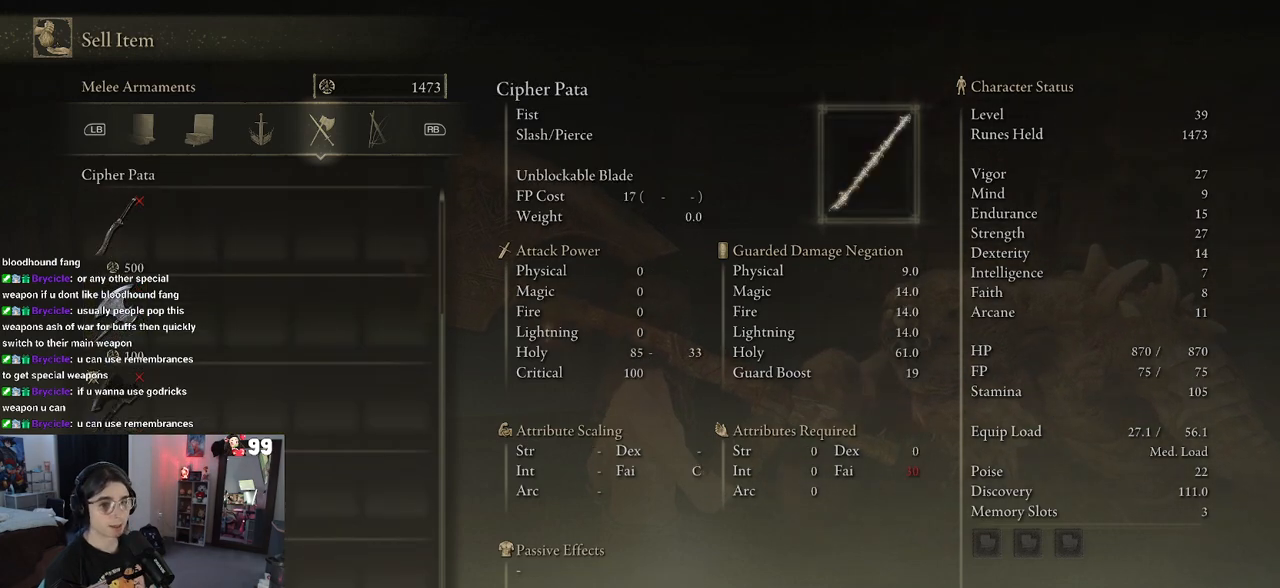
{"buttons": ["DPAD_UP"], "left_stick": "center", "right_stick": "center", "events": [[200, "DPAD_DOWN", "up"], [500, "DPAD_UP", "down"]]}
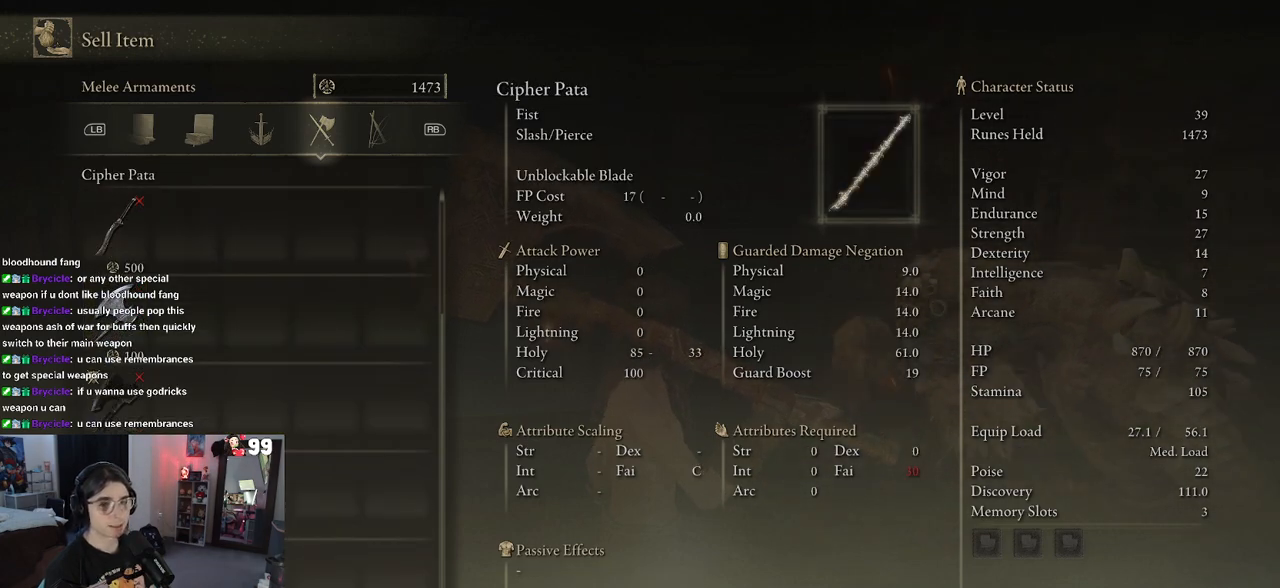
{"buttons": [], "left_stick": "center", "right_stick": "center", "events": [[333, "DPAD_UP", "up"]]}
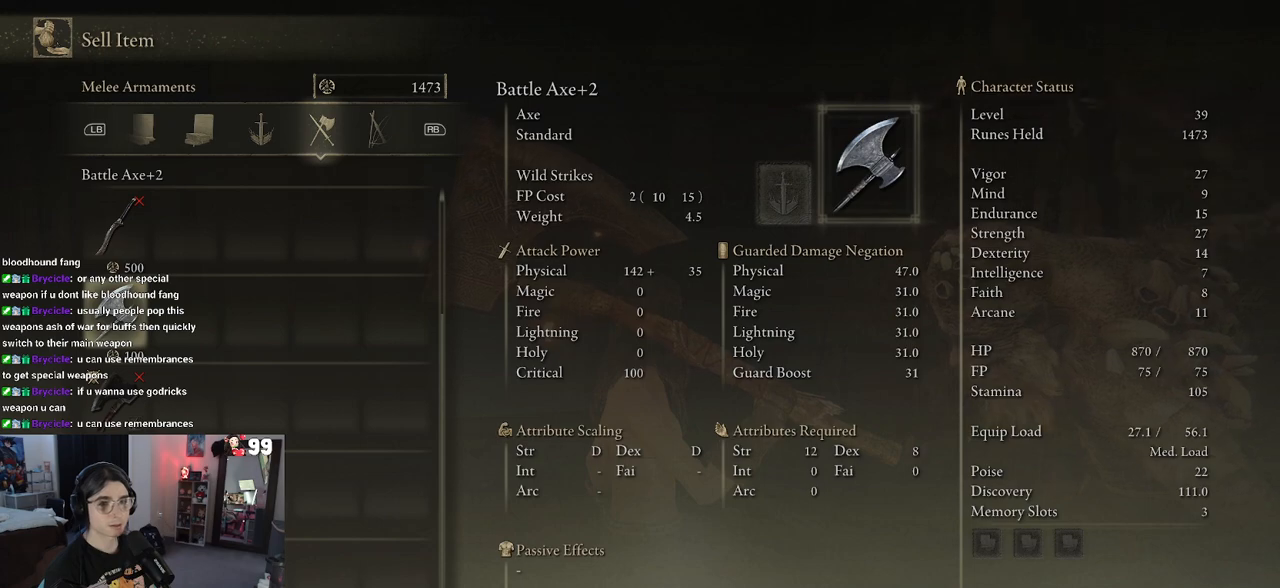
{"buttons": ["DPAD_DOWN"], "left_stick": "center", "right_stick": "center", "events": [[400, "DPAD_DOWN", "down"]]}
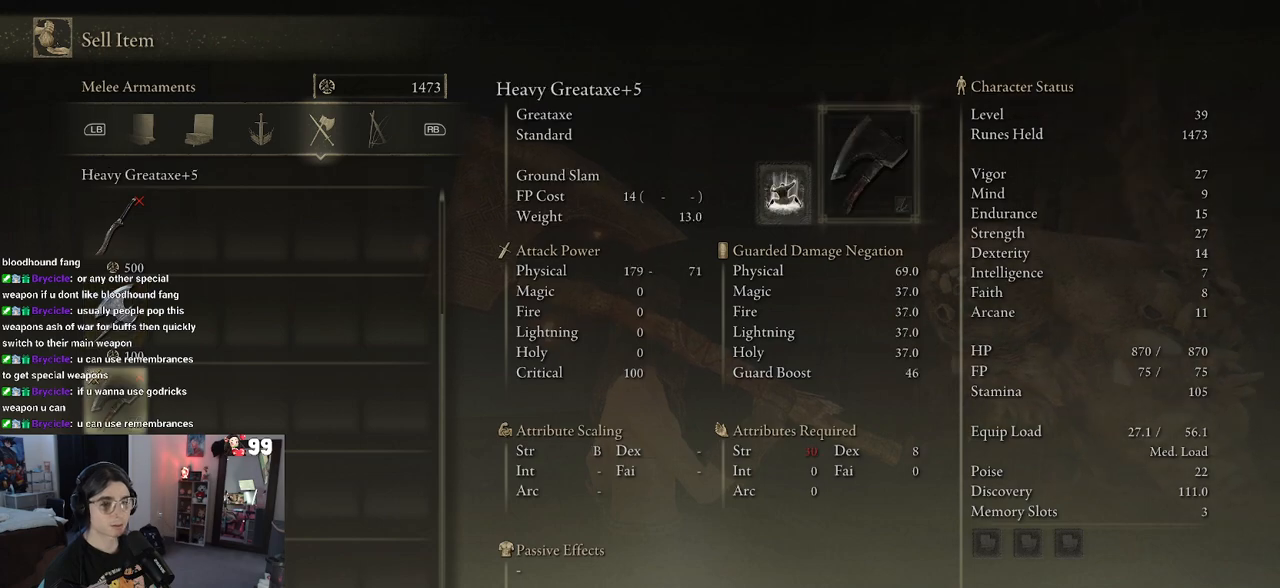
{"buttons": [], "left_stick": "center", "right_stick": "center", "events": [[433, "DPAD_DOWN", "up"]]}
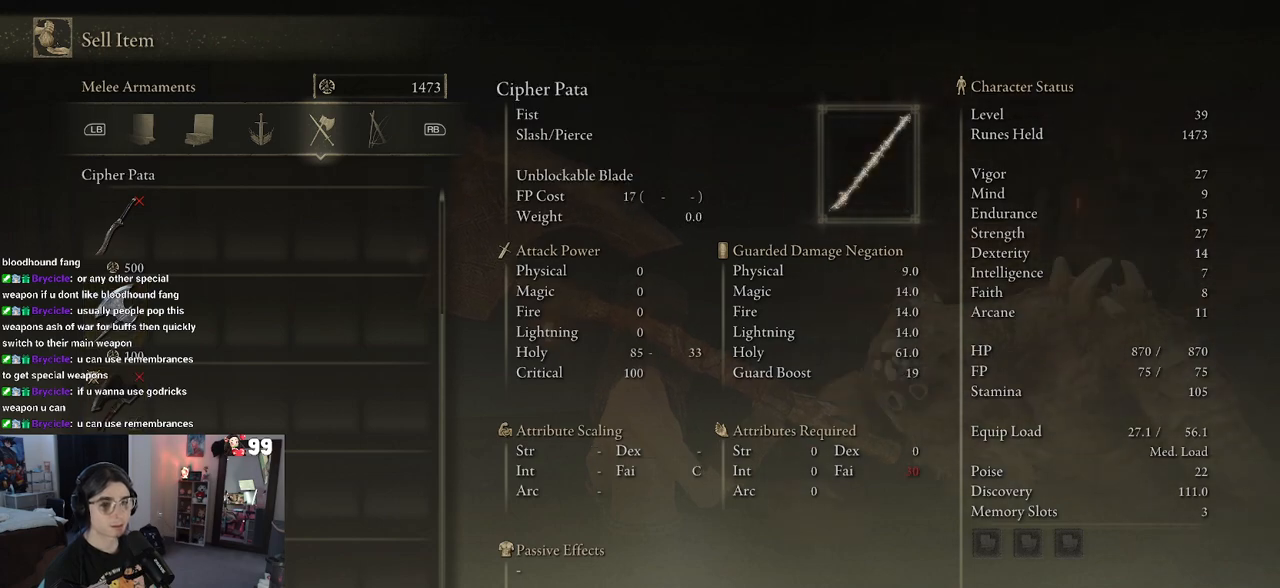
{"buttons": [], "left_stick": "center", "right_stick": "center", "events": []}
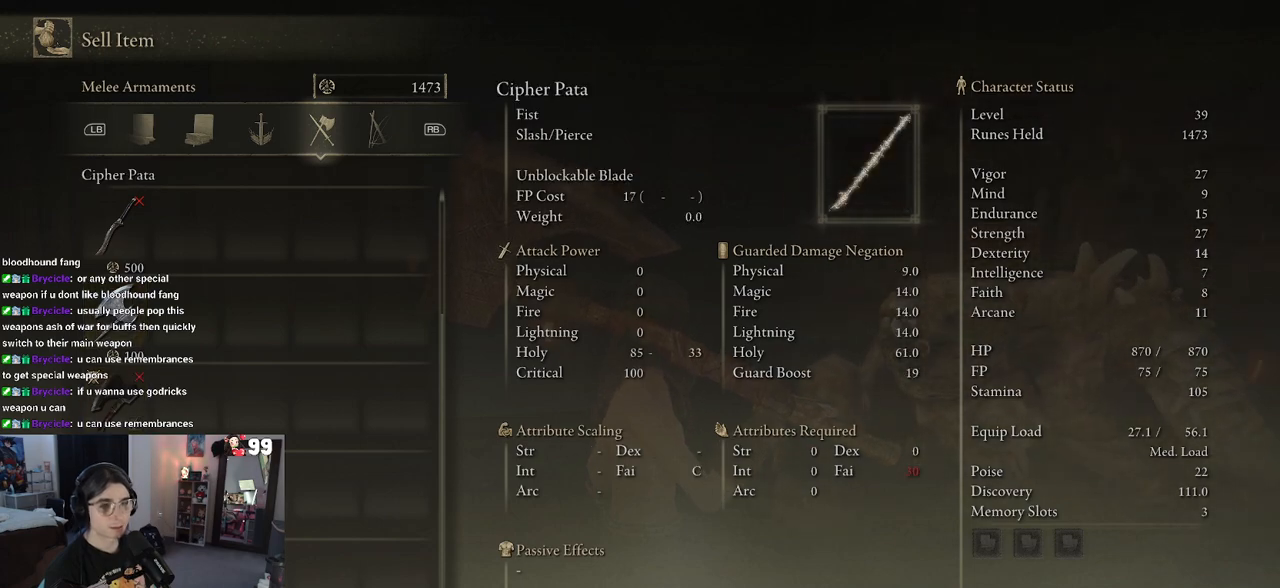
{"buttons": ["DPAD_UP"], "left_stick": "center", "right_stick": "center", "events": [[283, "DPAD_UP", "down"]]}
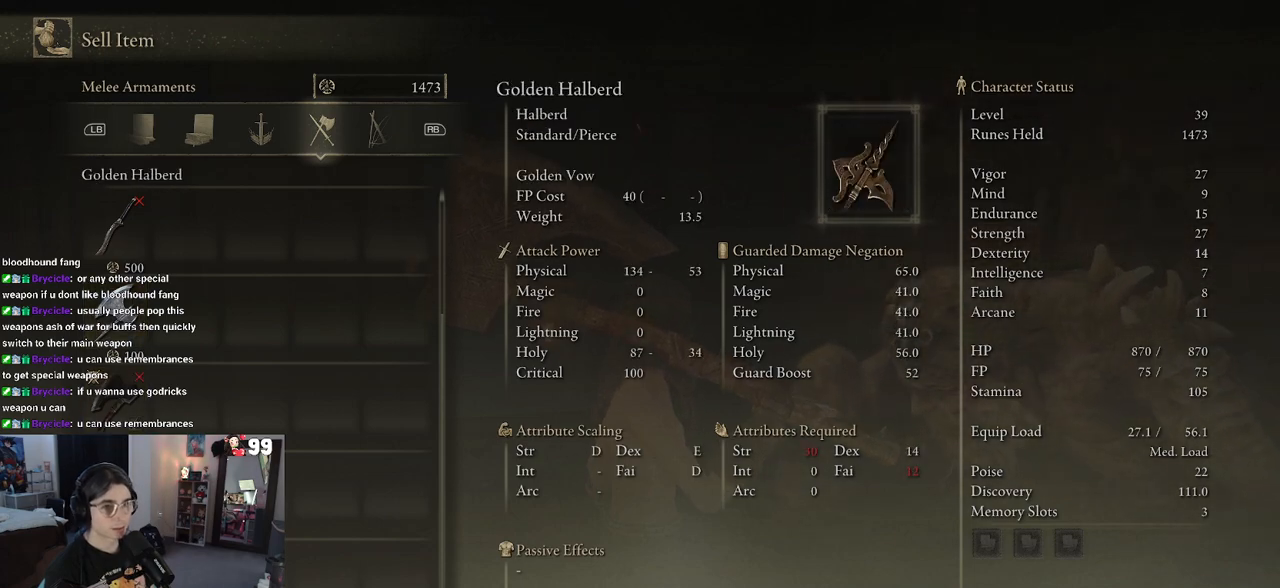
{"buttons": ["DPAD_UP"], "left_stick": "center", "right_stick": "center", "events": []}
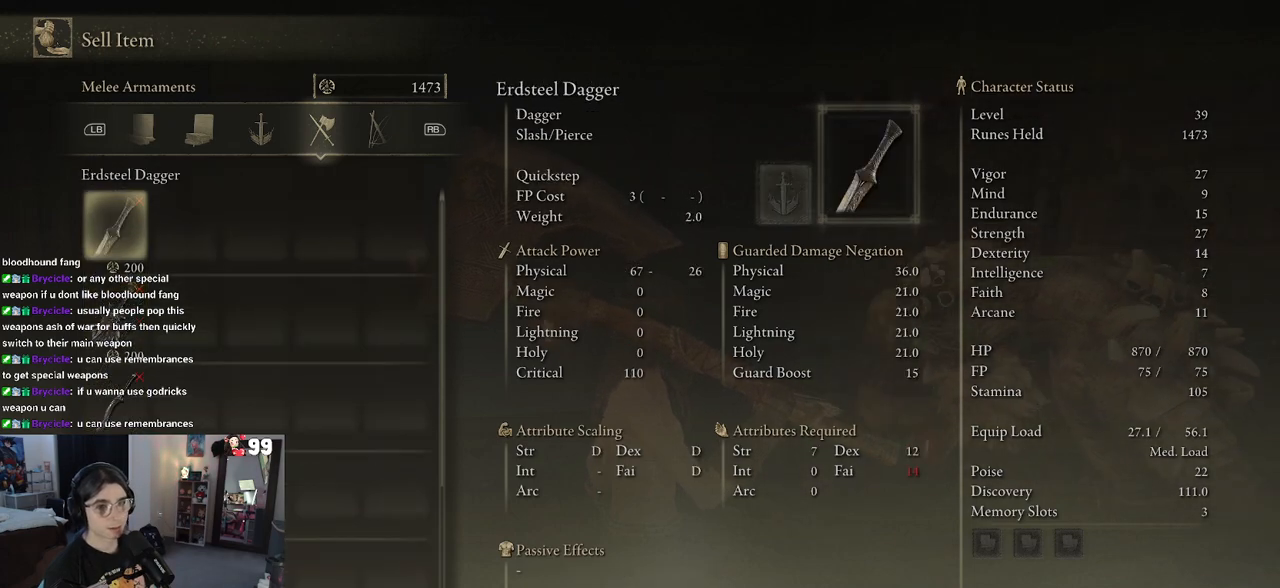
{"buttons": [], "left_stick": "center", "right_stick": "center", "events": [[150, "DPAD_UP", "up"]]}